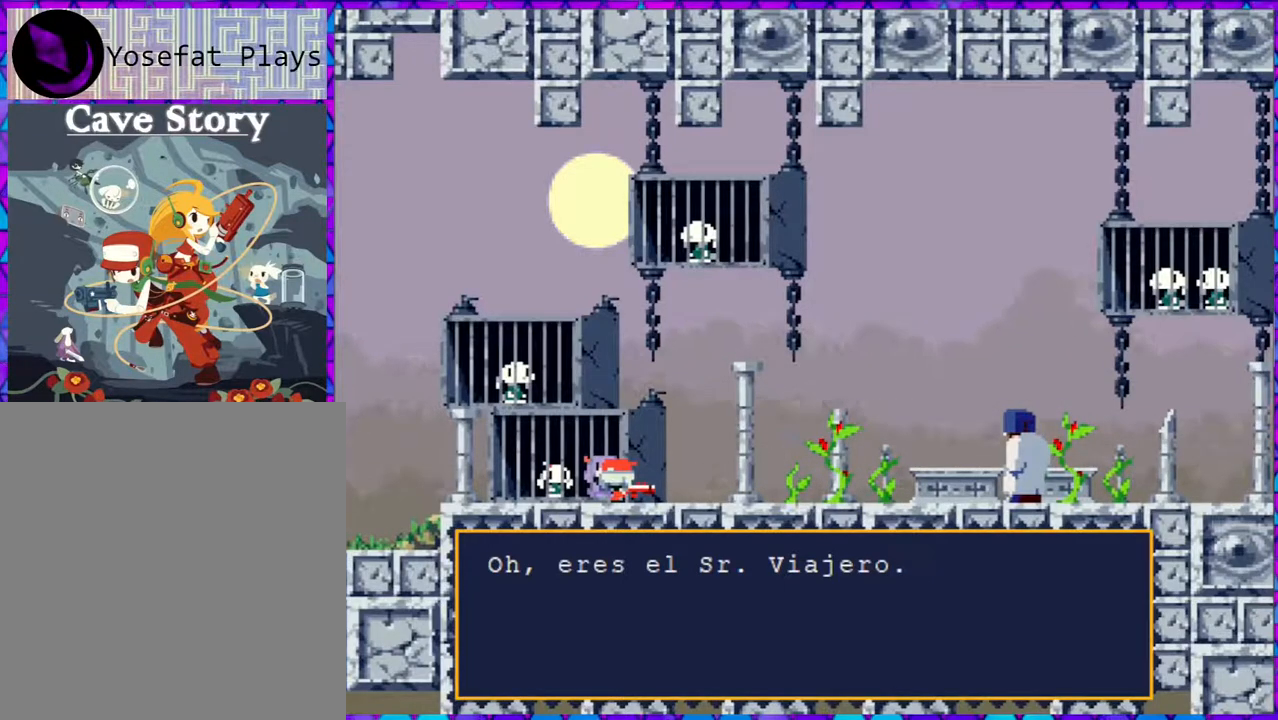
Gameplay with a controller (Nintendo layout); each line is a JSON object with the inputs held at the frame after it. "events" lists button and stick changes between this image and that frame as [ms after this image, input, new state], when the widget could be followed in between. Not read: L3 R3 left_stick.
{"buttons": [], "right_stick": "center", "events": [[67, "B", "up"]]}
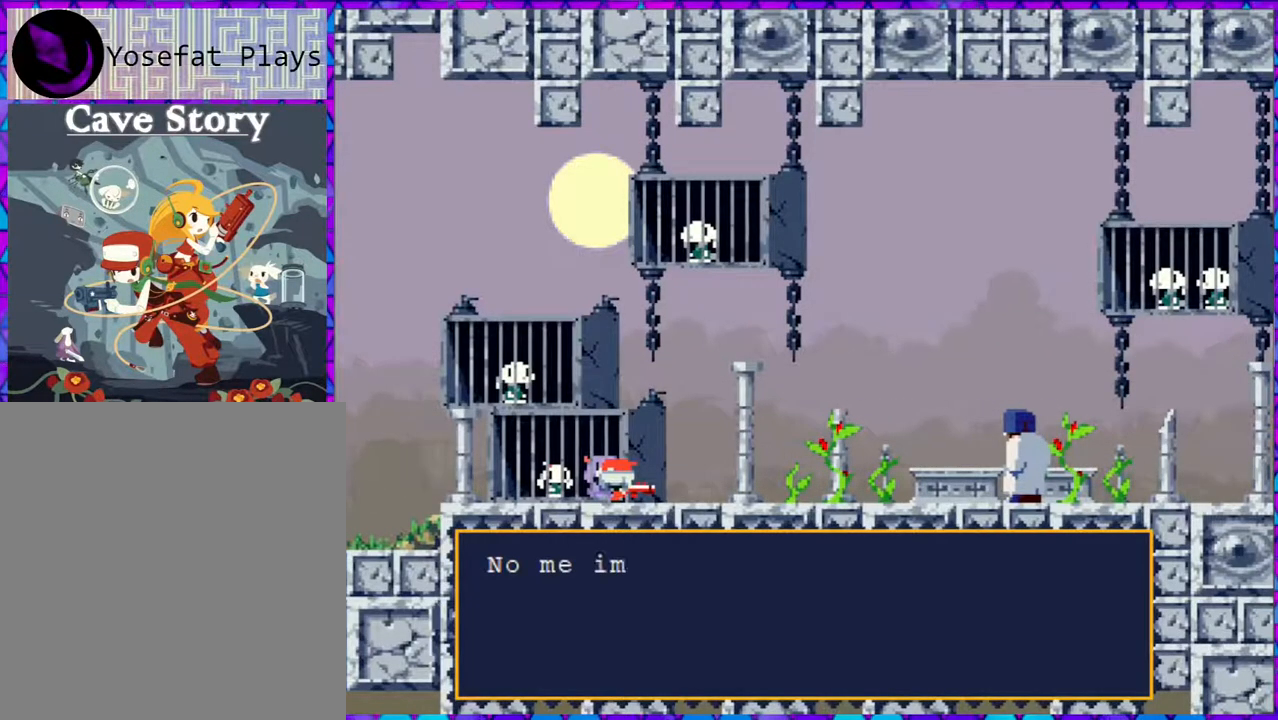
{"buttons": [], "right_stick": "center", "events": []}
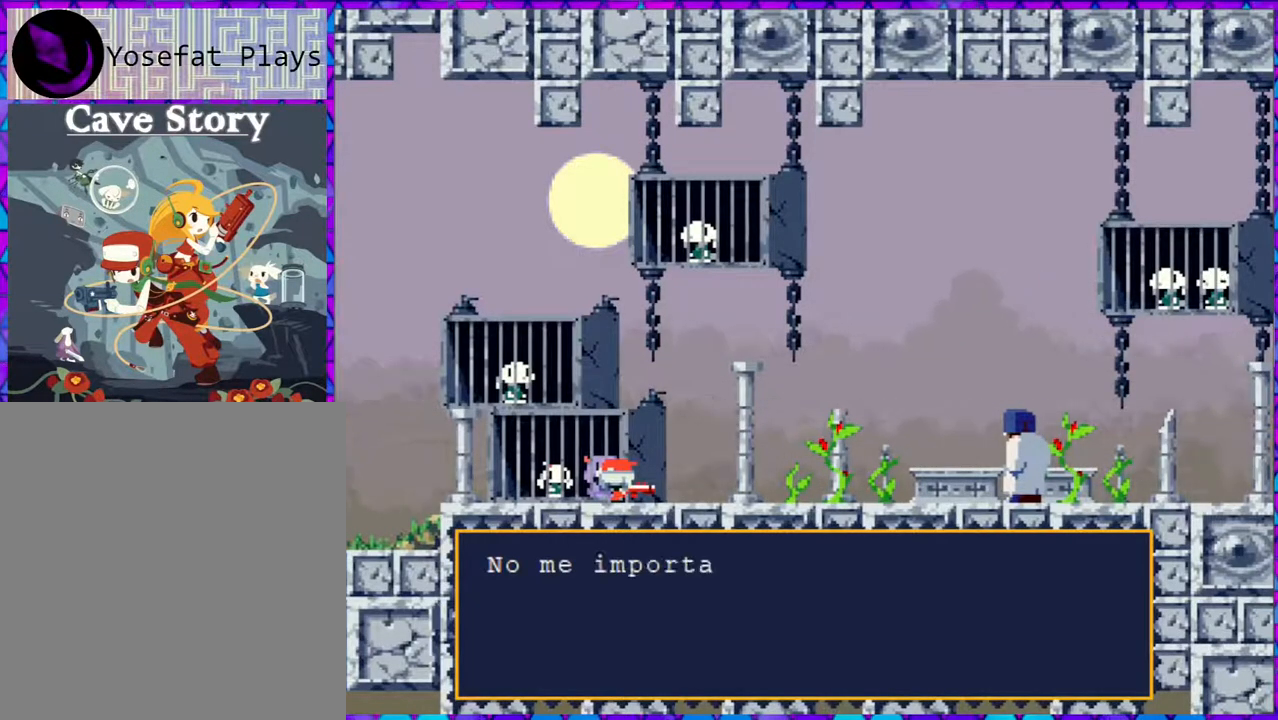
{"buttons": [], "right_stick": "center", "events": []}
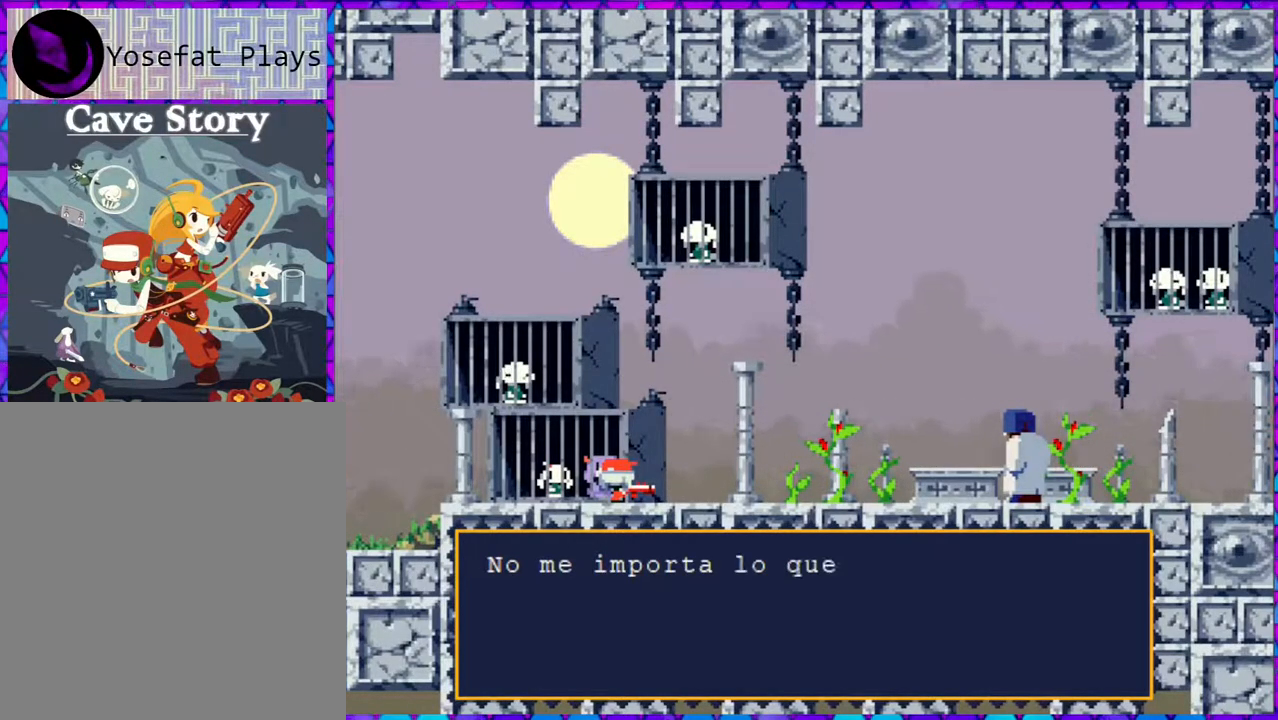
{"buttons": [], "right_stick": "center", "events": []}
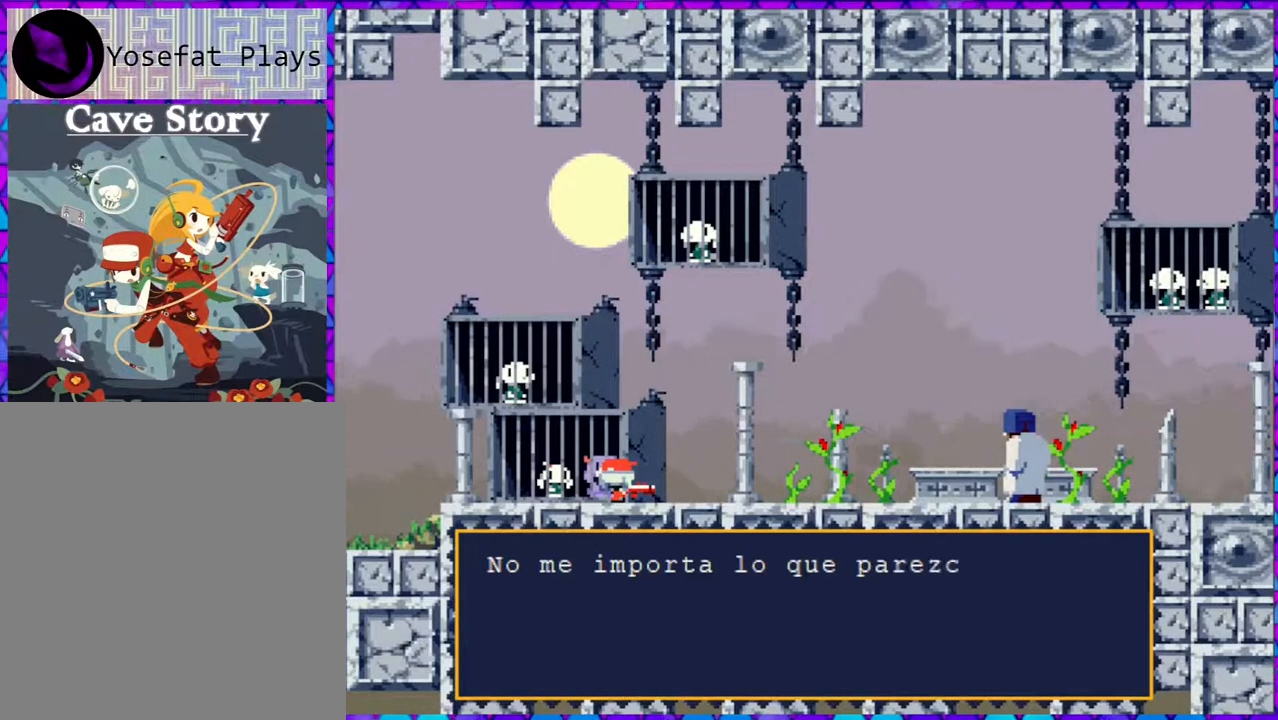
{"buttons": [], "right_stick": "center", "events": [[283, "B", "down"], [400, "B", "up"]]}
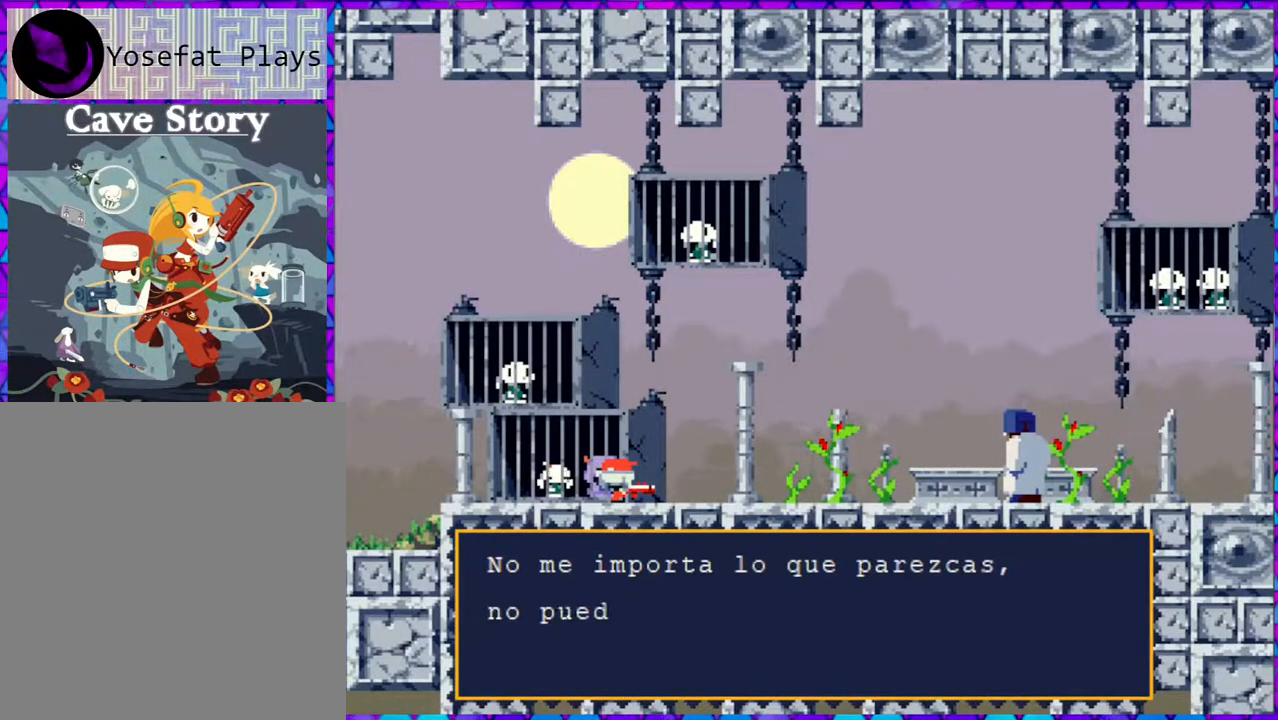
{"buttons": ["B"], "right_stick": "center", "events": [[167, "B", "down"]]}
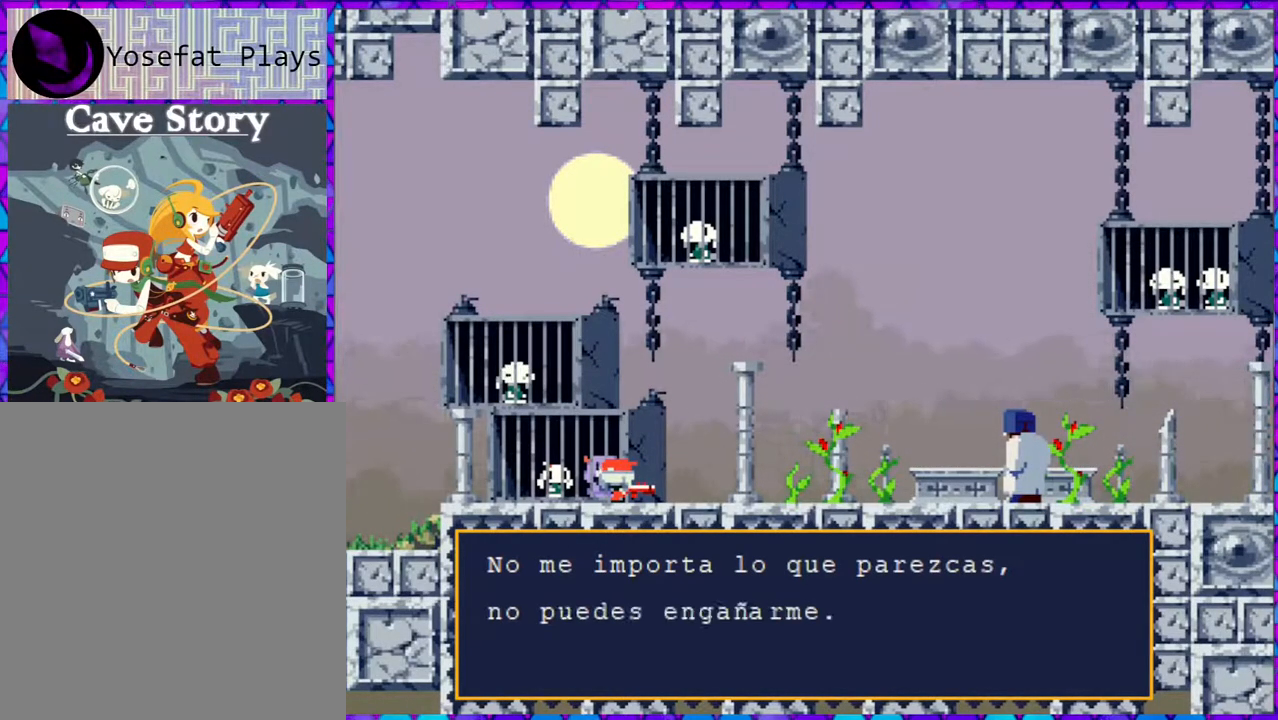
{"buttons": [], "right_stick": "center", "events": [[133, "B", "up"], [200, "B", "down"], [350, "B", "up"]]}
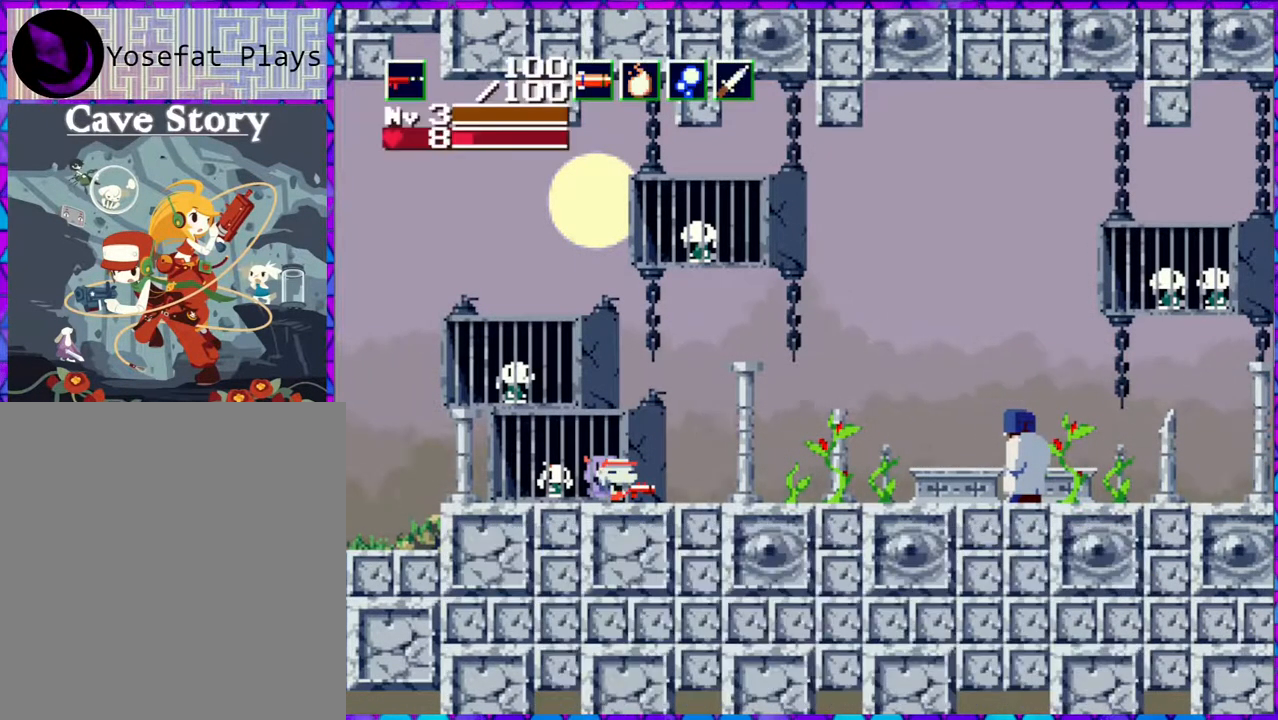
{"buttons": ["DPAD_RIGHT"], "right_stick": "center", "events": [[150, "DPAD_RIGHT", "down"]]}
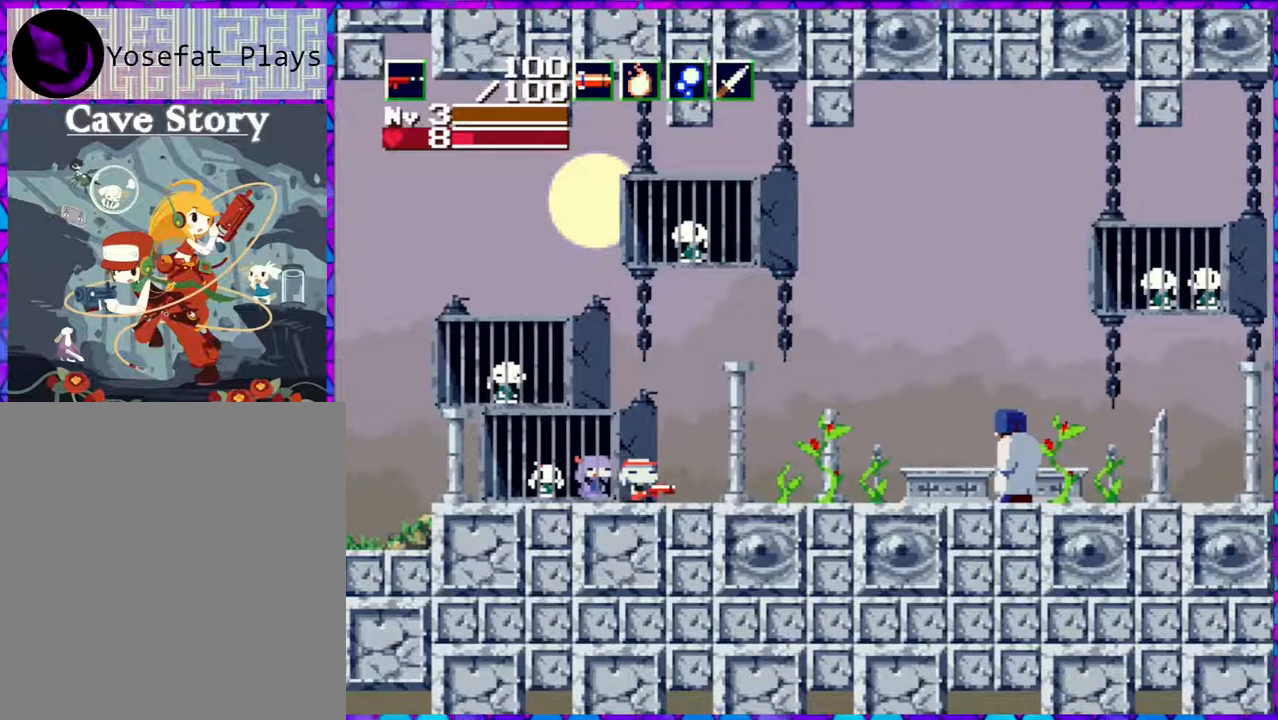
{"buttons": ["DPAD_RIGHT"], "right_stick": "center", "events": []}
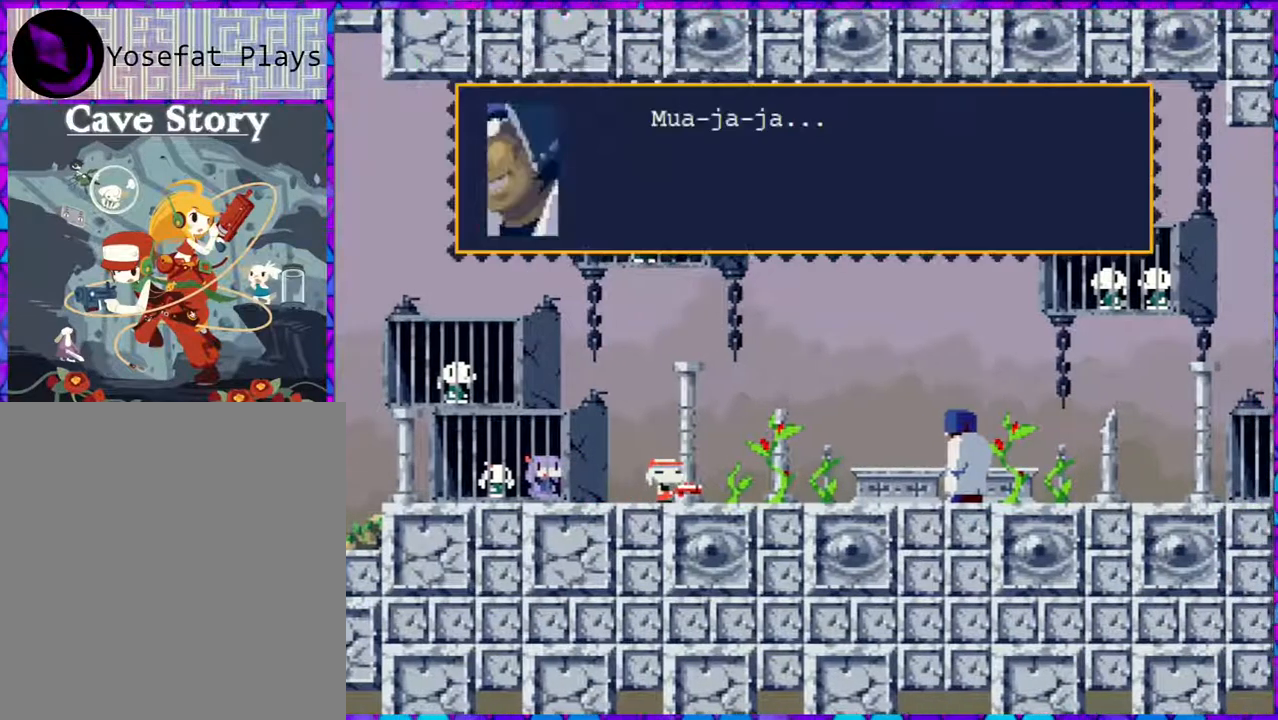
{"buttons": [], "right_stick": "center", "events": [[350, "DPAD_RIGHT", "up"]]}
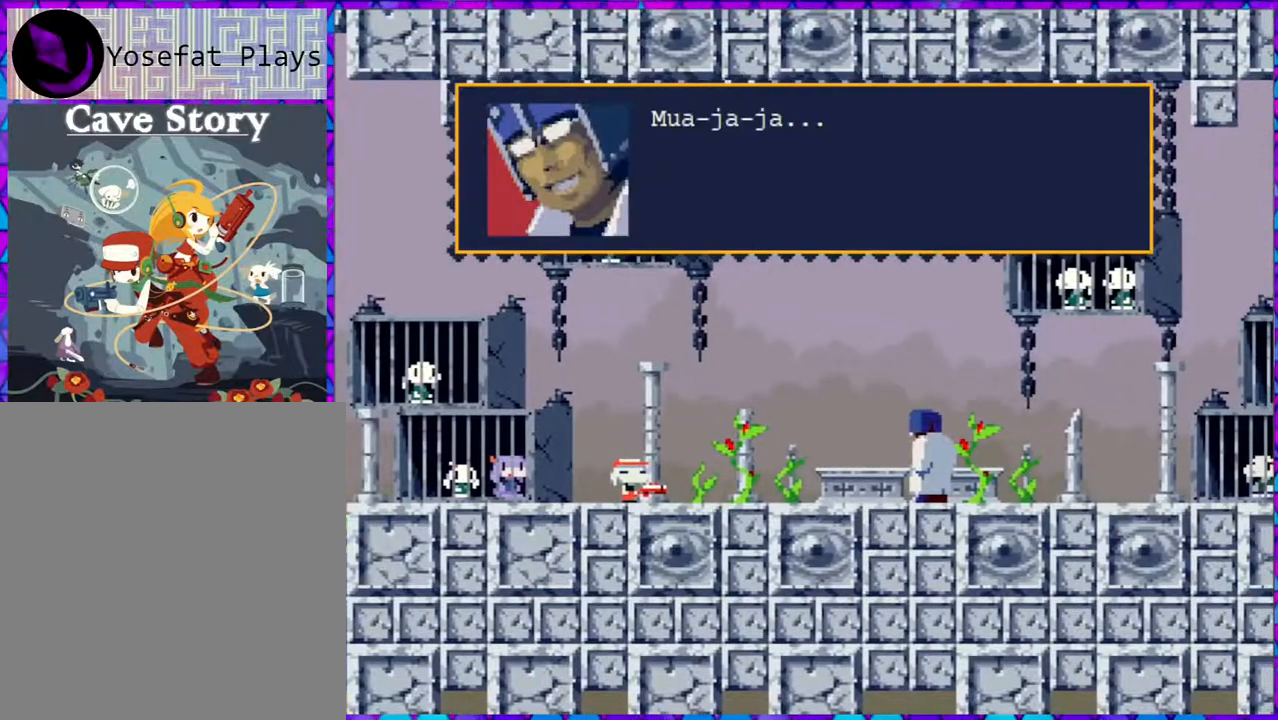
{"buttons": ["B"], "right_stick": "center", "events": [[233, "B", "down"]]}
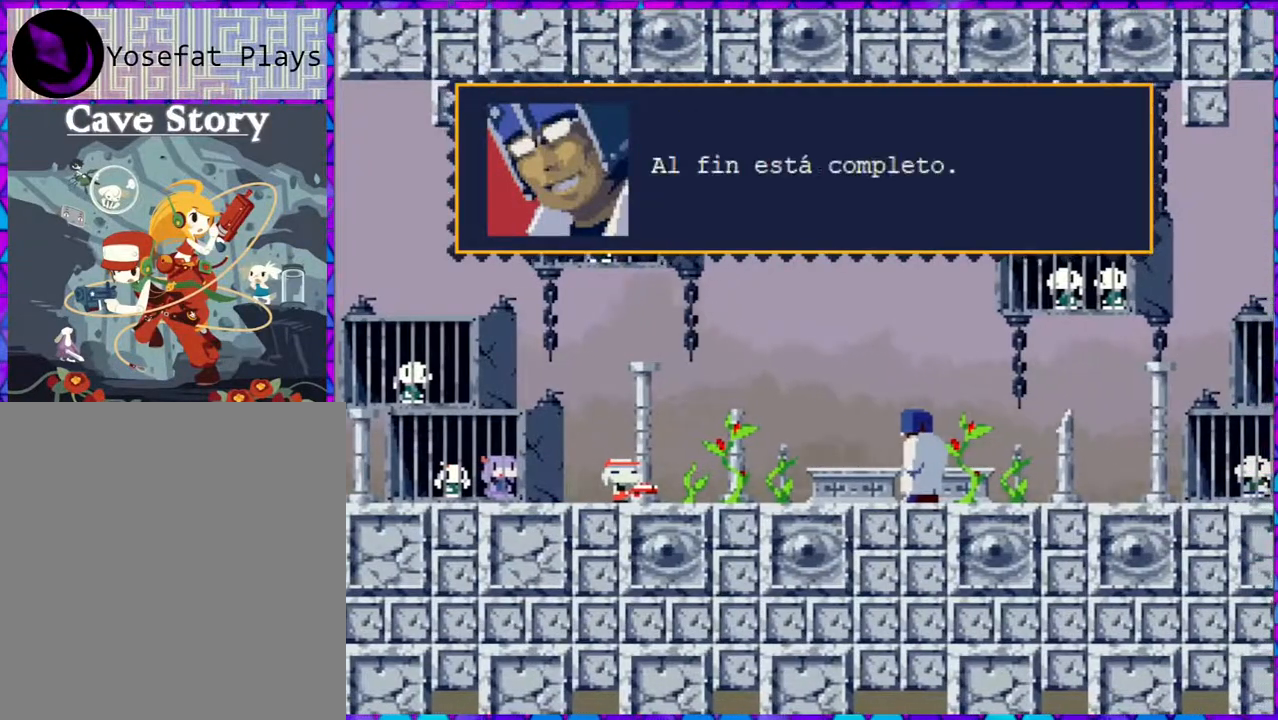
{"buttons": [], "right_stick": "center", "events": [[233, "B", "up"]]}
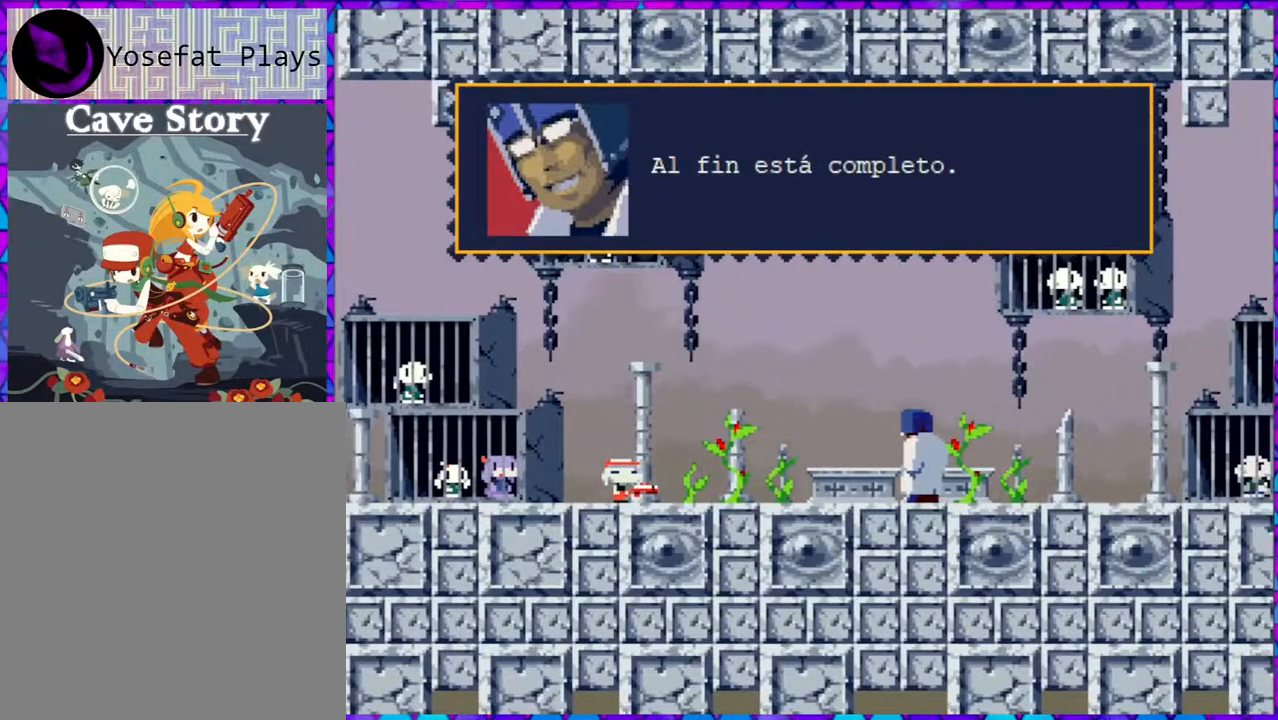
{"buttons": ["B"], "right_stick": "center", "events": [[183, "B", "down"]]}
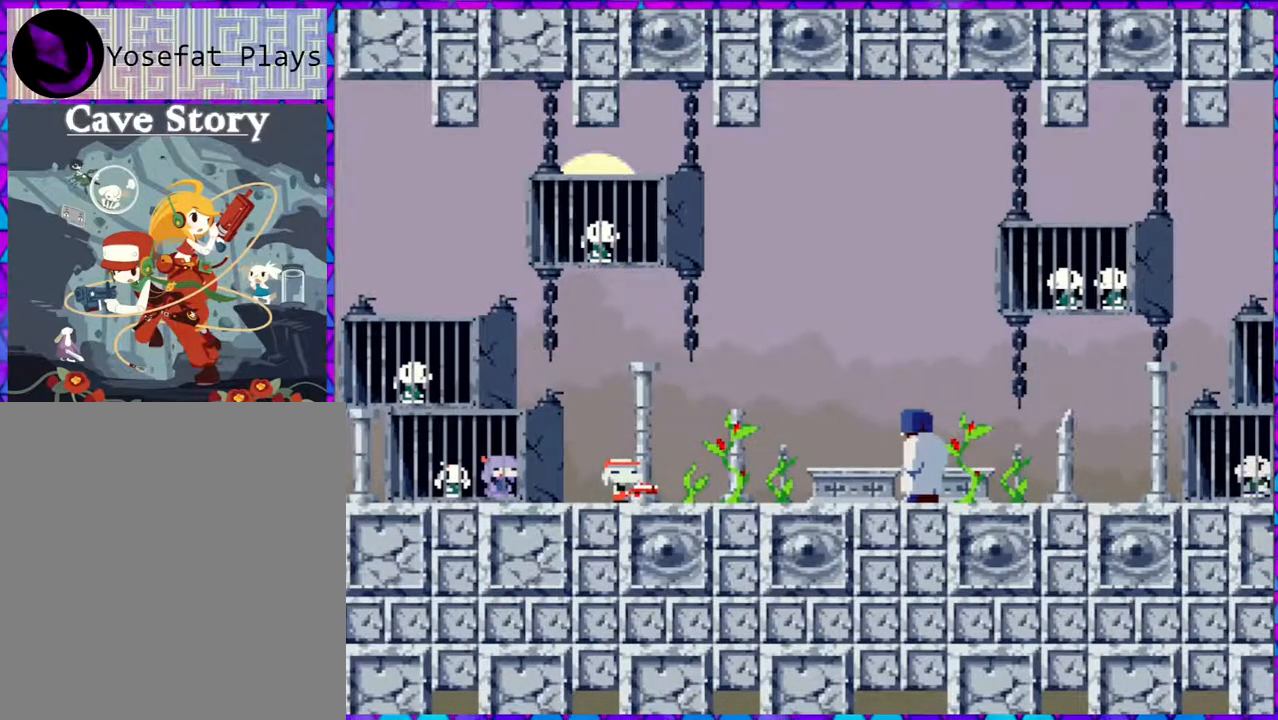
{"buttons": [], "right_stick": "center", "events": [[200, "B", "up"]]}
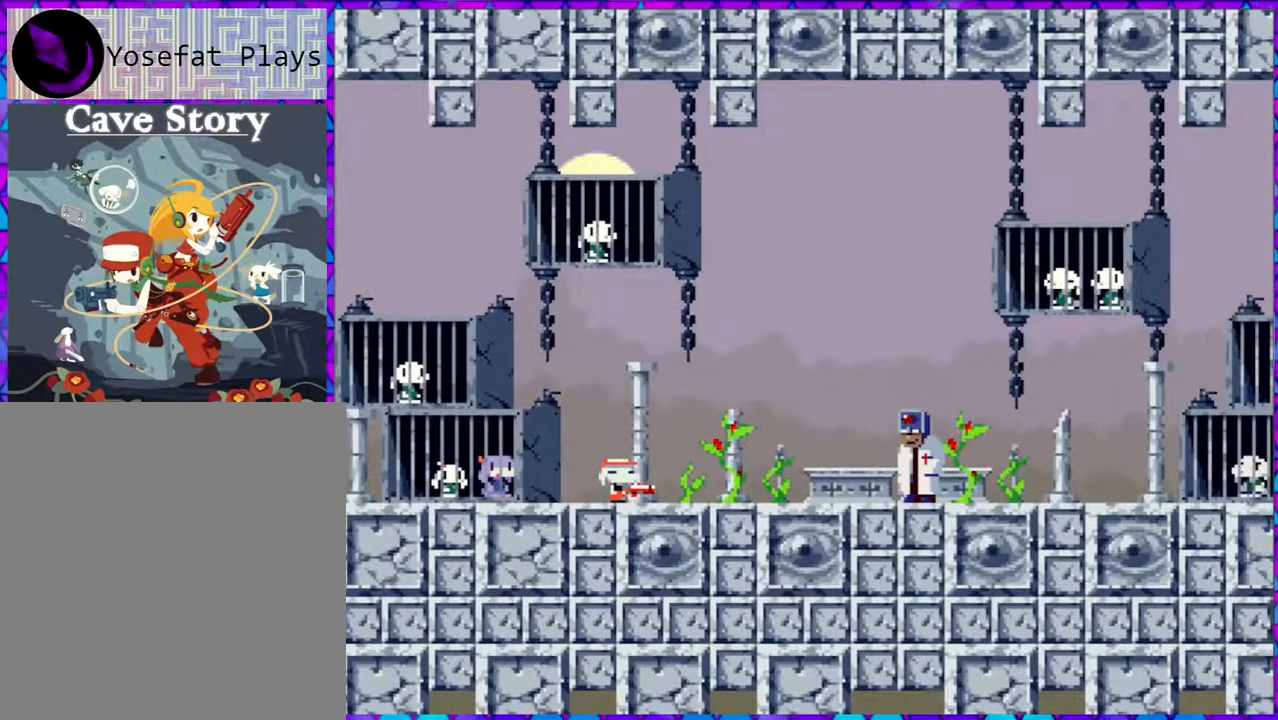
{"buttons": [], "right_stick": "center", "events": []}
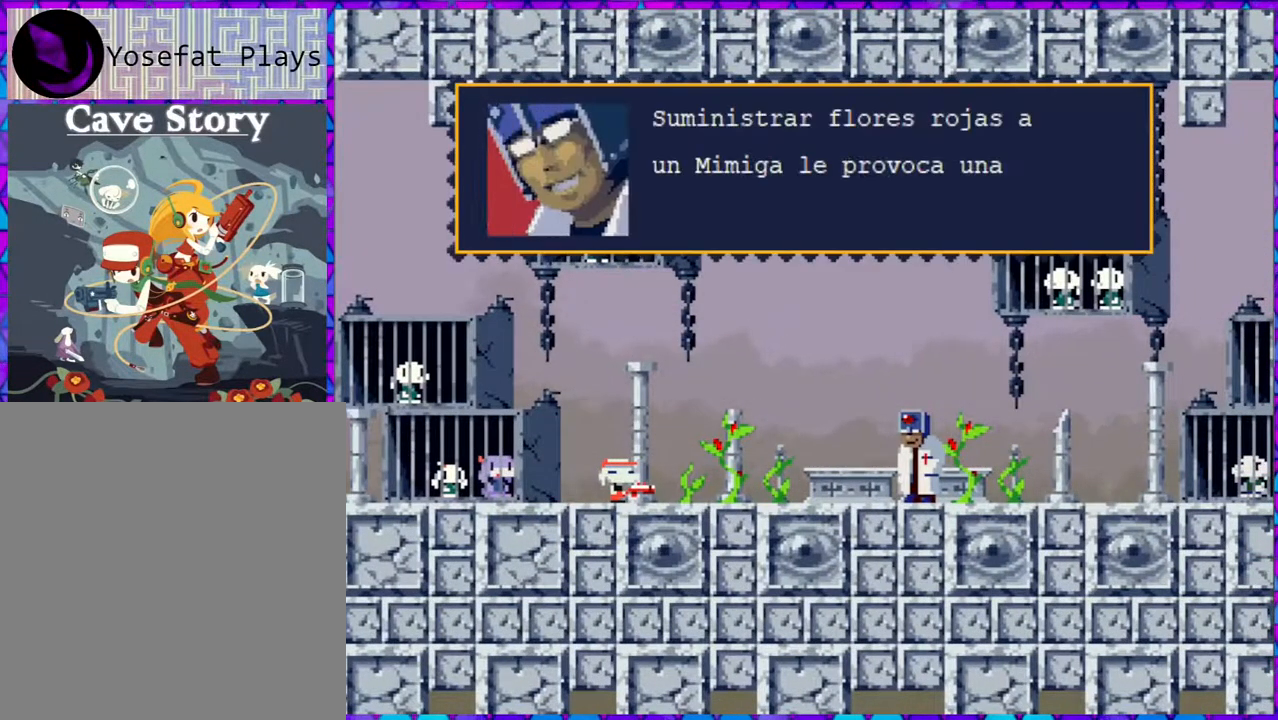
{"buttons": [], "right_stick": "center", "events": []}
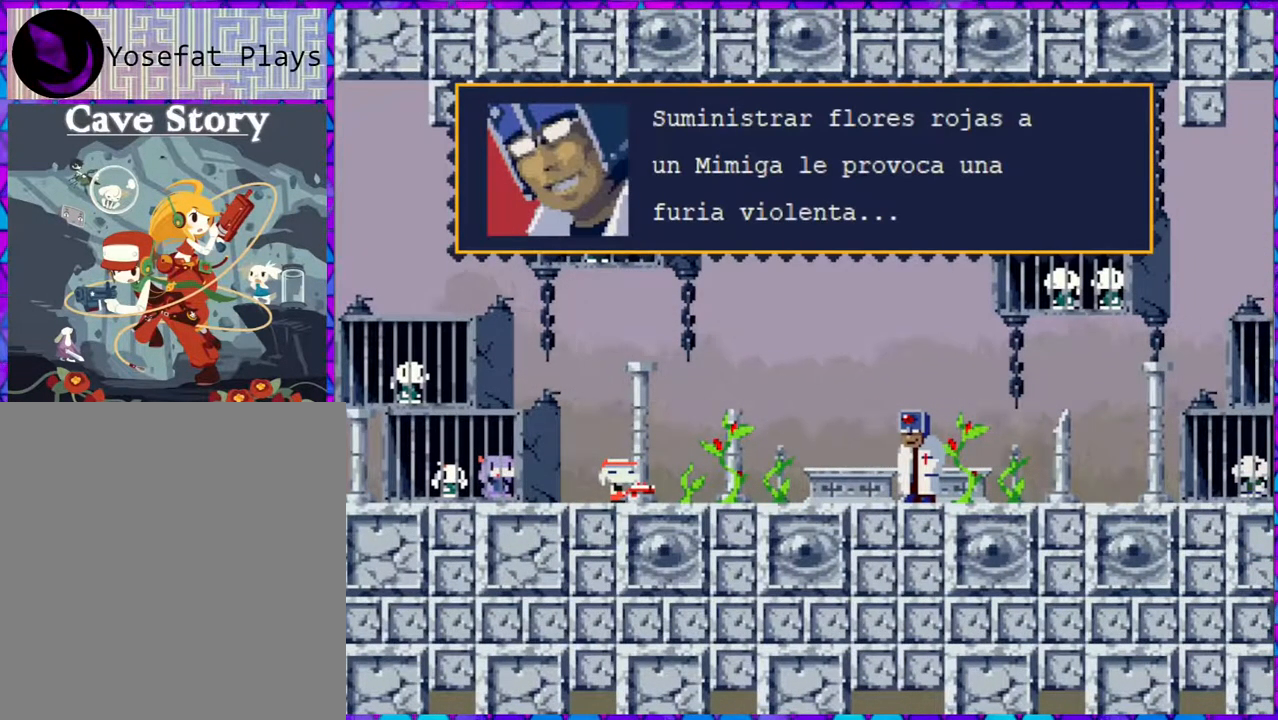
{"buttons": [], "right_stick": "center", "events": []}
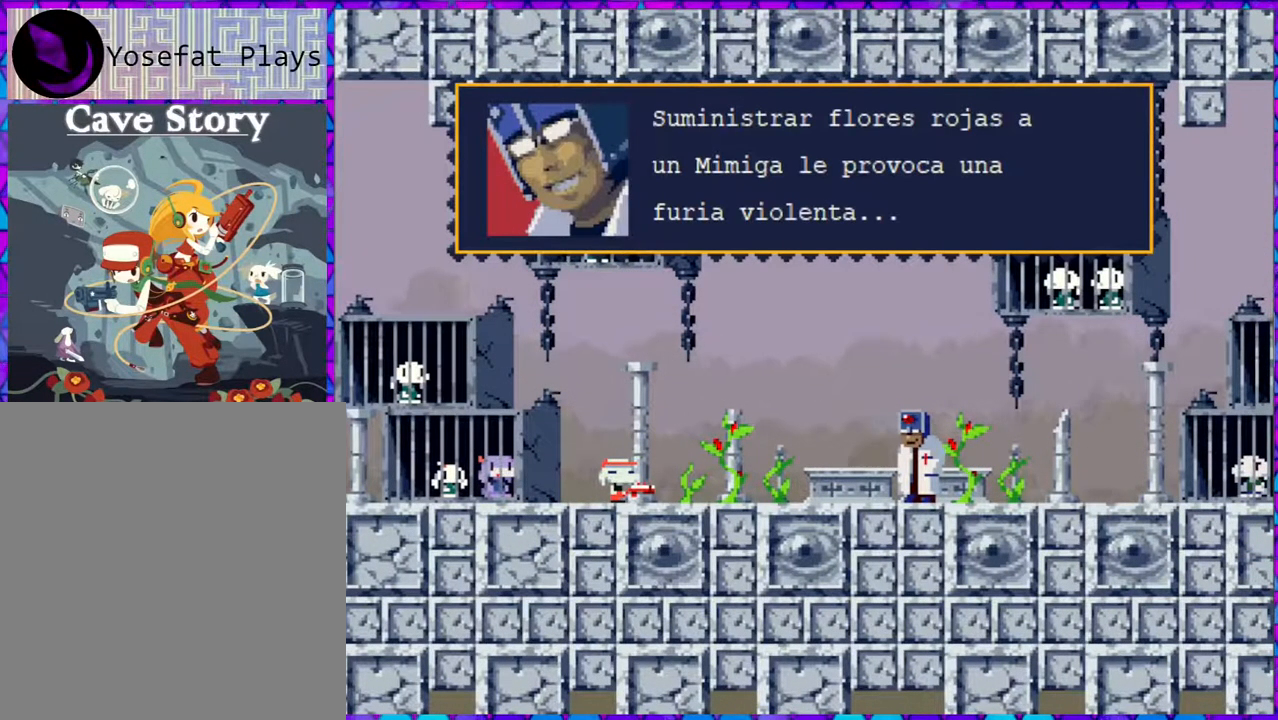
{"buttons": [], "right_stick": "center", "events": []}
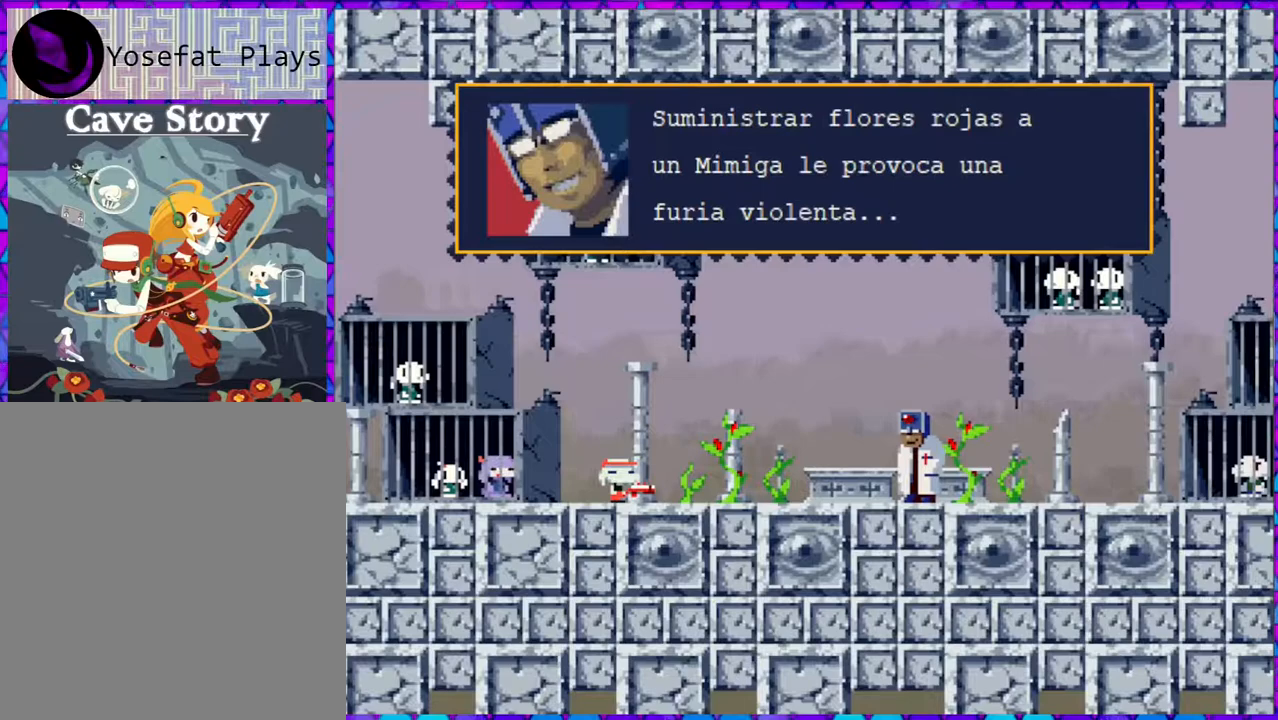
{"buttons": [], "right_stick": "center", "events": [[317, "B", "down"], [450, "B", "up"]]}
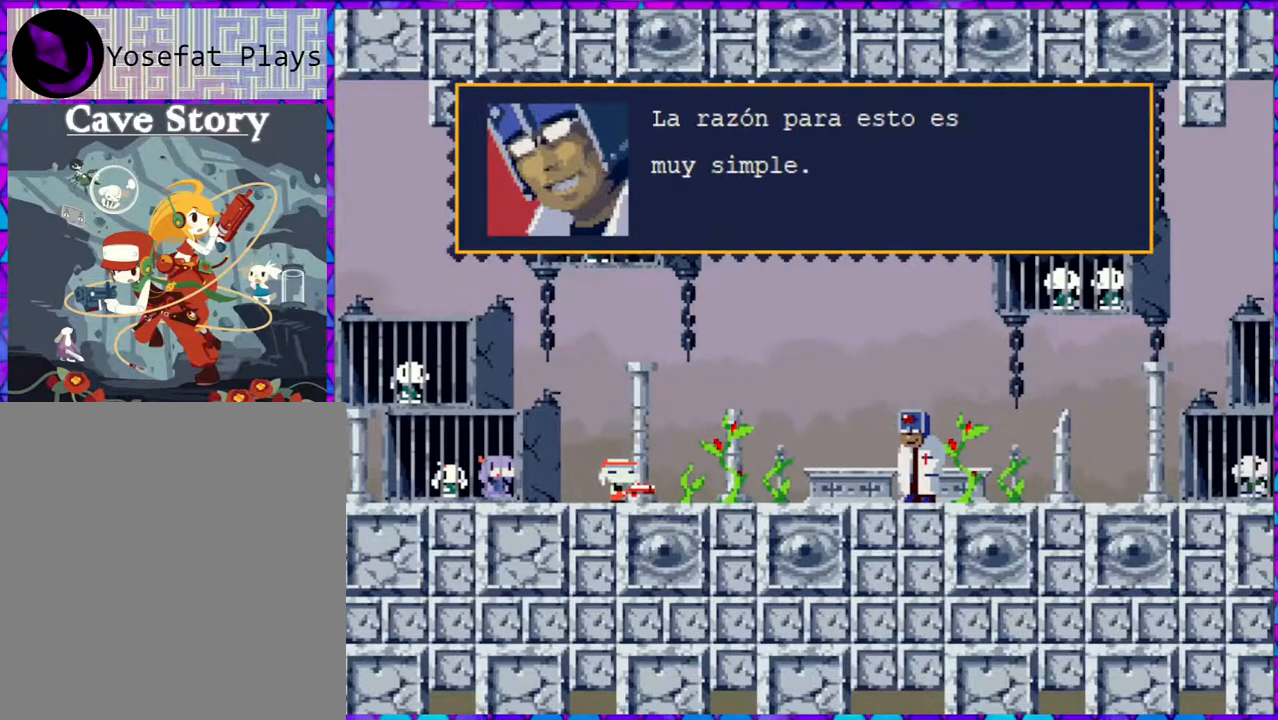
{"buttons": [], "right_stick": "center", "events": []}
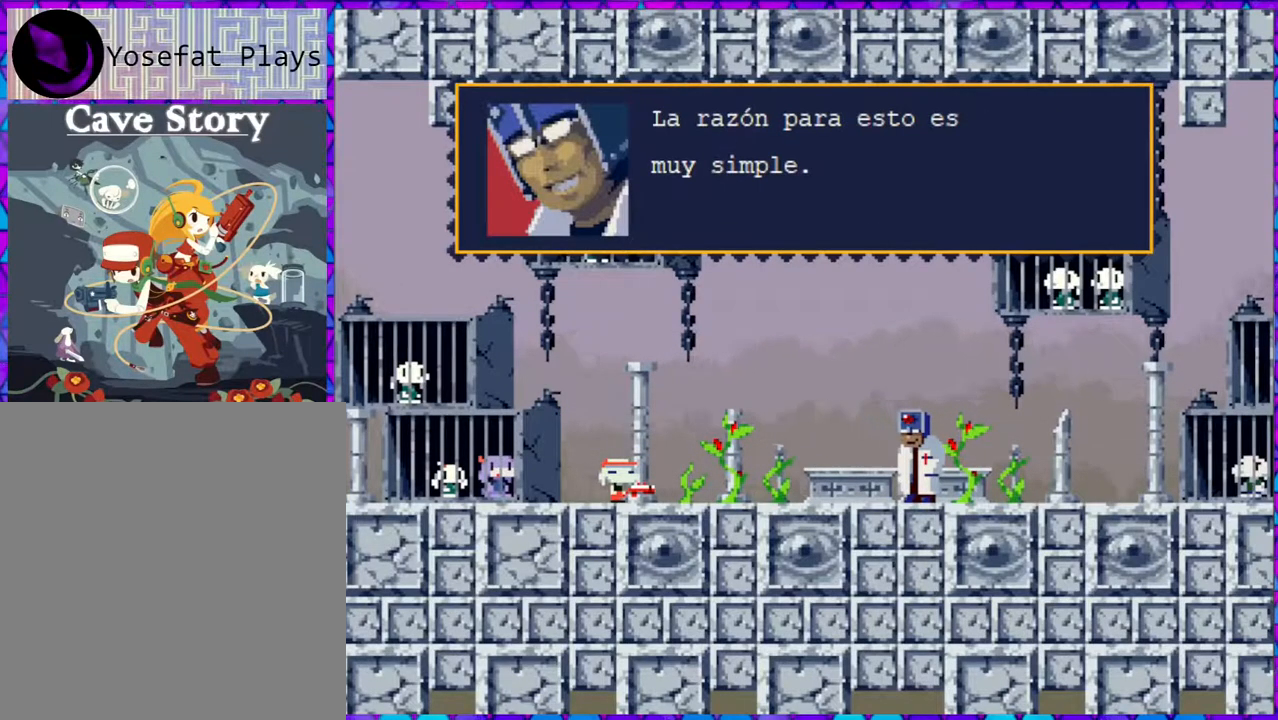
{"buttons": [], "right_stick": "center", "events": []}
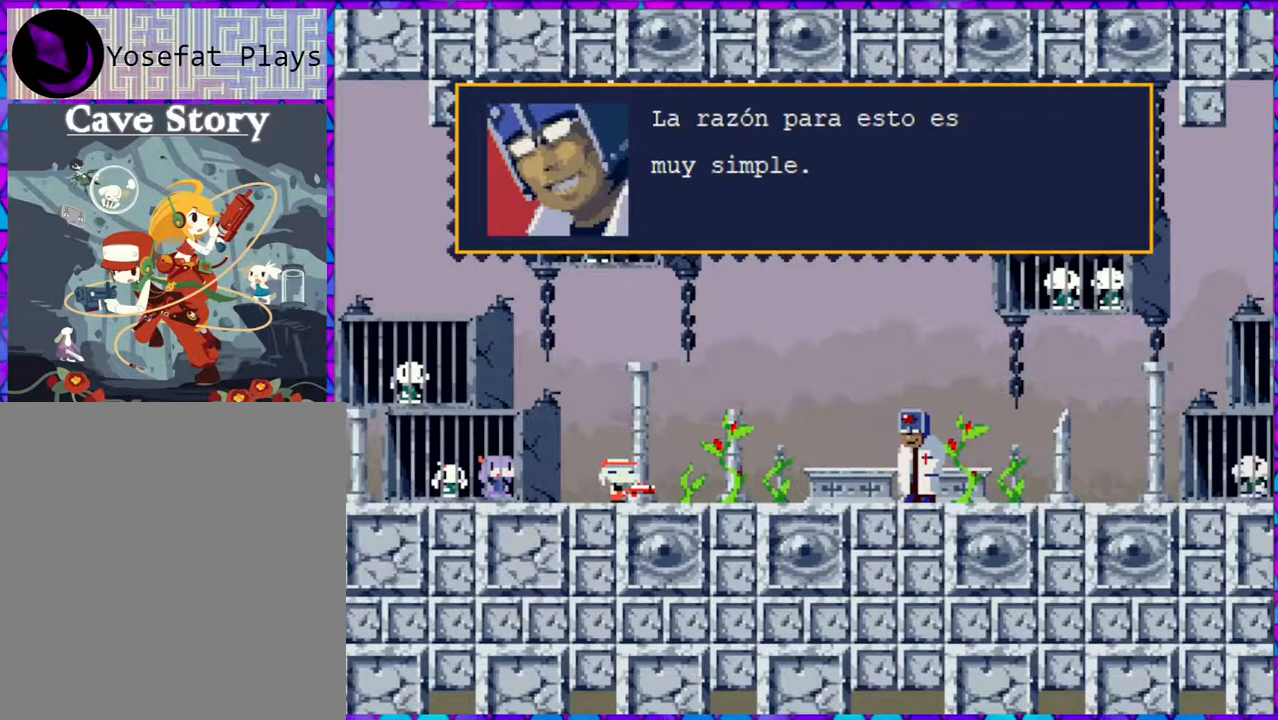
{"buttons": [], "right_stick": "center", "events": []}
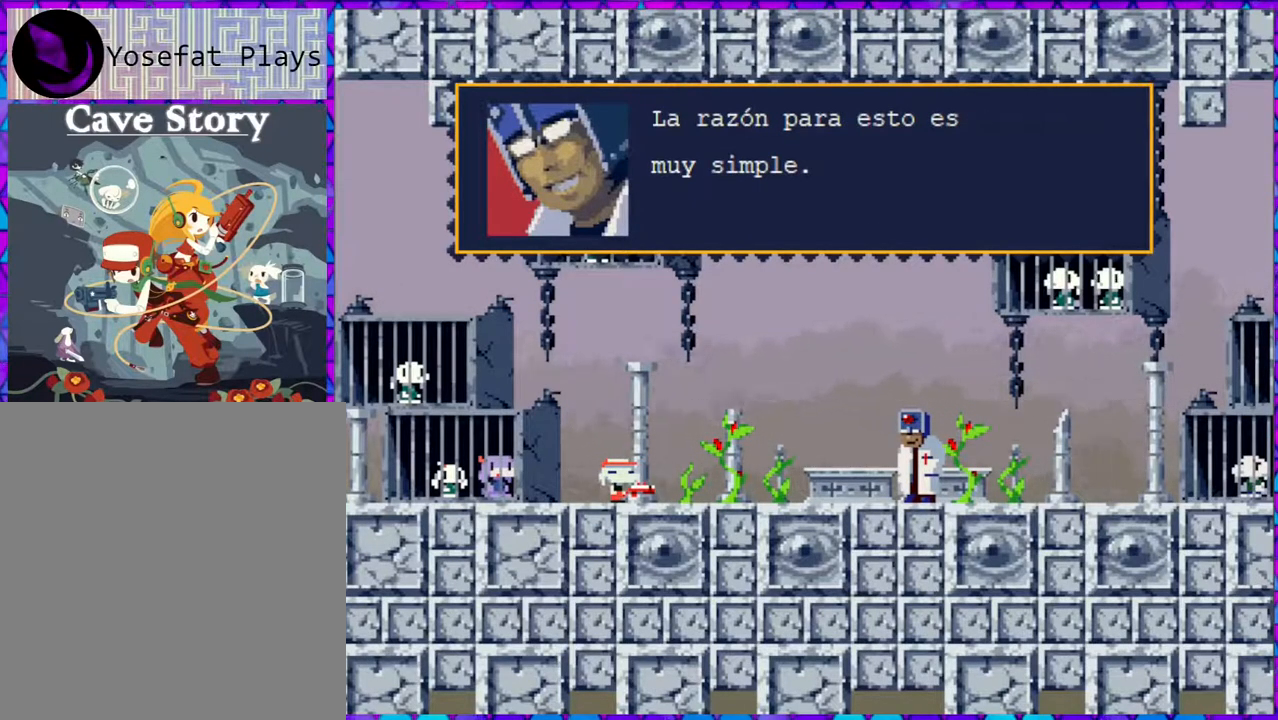
{"buttons": [], "right_stick": "center", "events": [[200, "B", "down"], [350, "B", "up"]]}
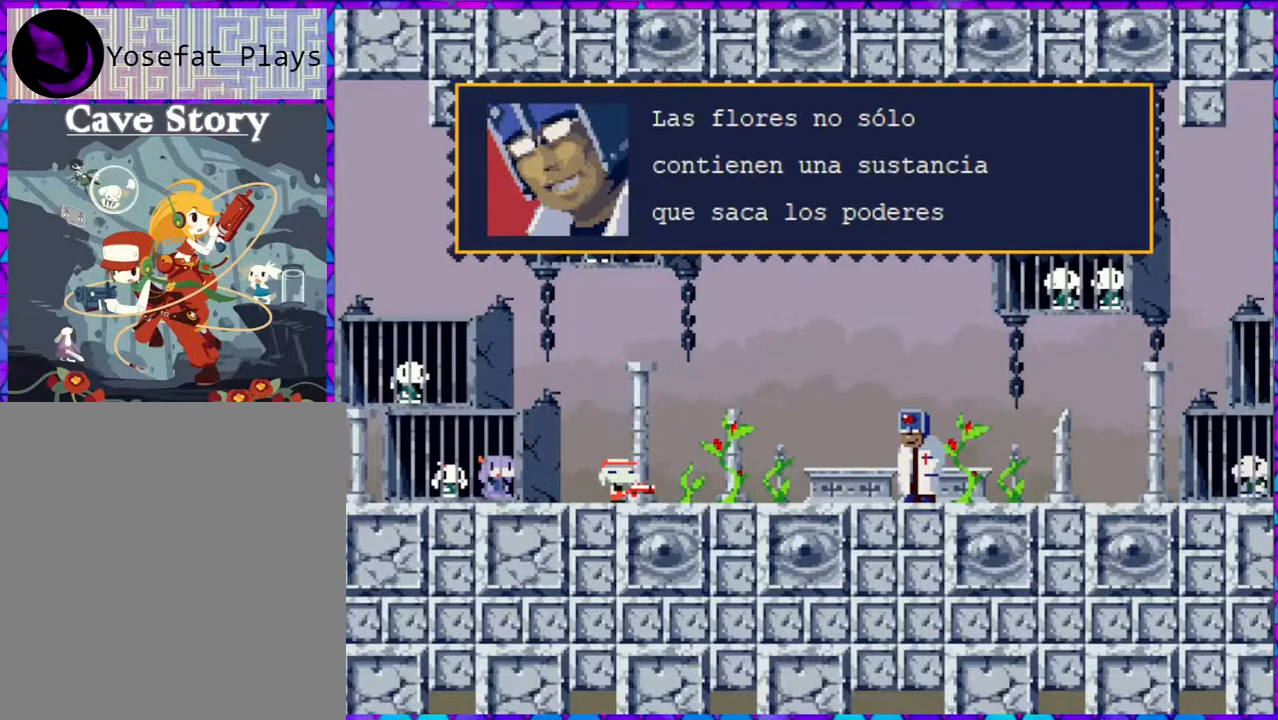
{"buttons": [], "right_stick": "center", "events": []}
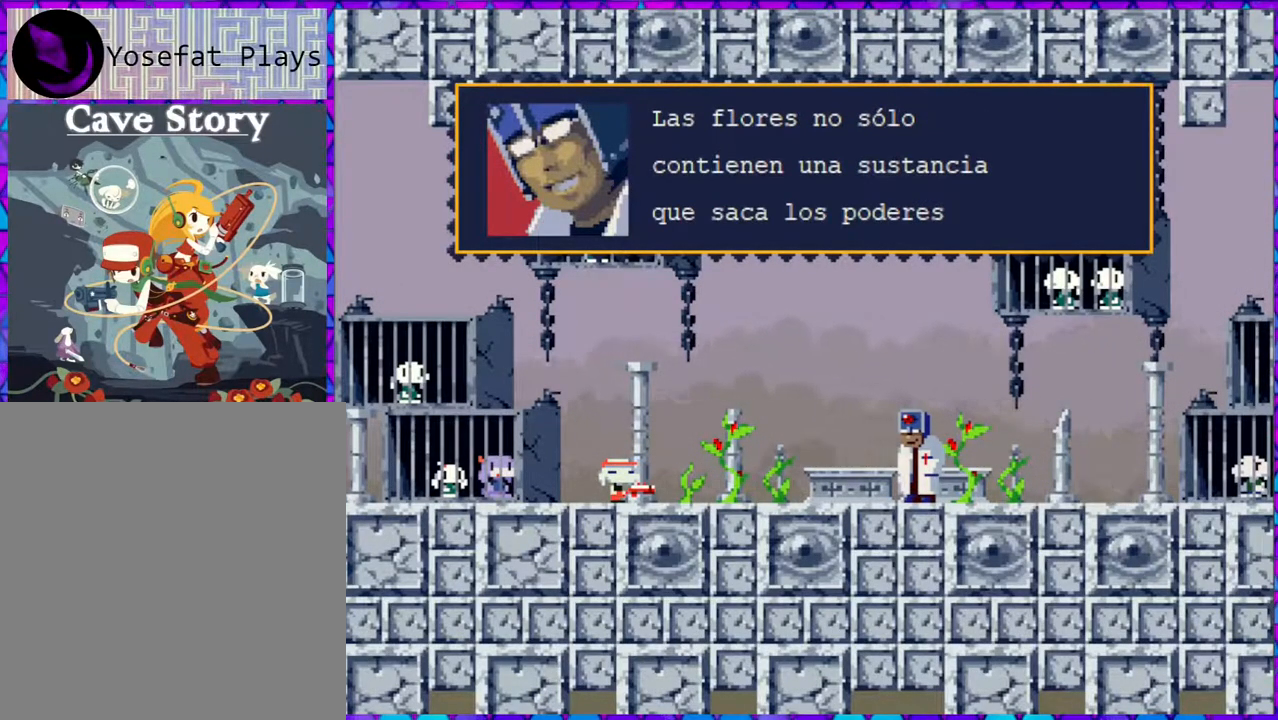
{"buttons": [], "right_stick": "center", "events": []}
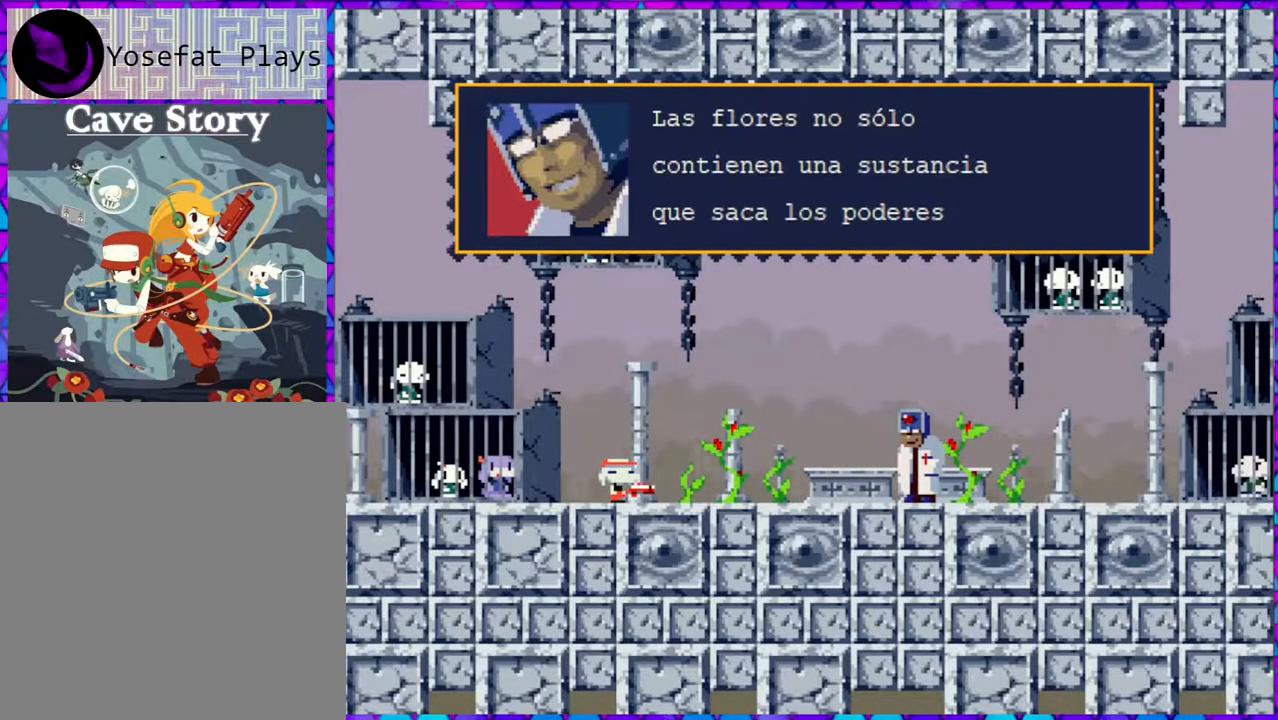
{"buttons": [], "right_stick": "center", "events": []}
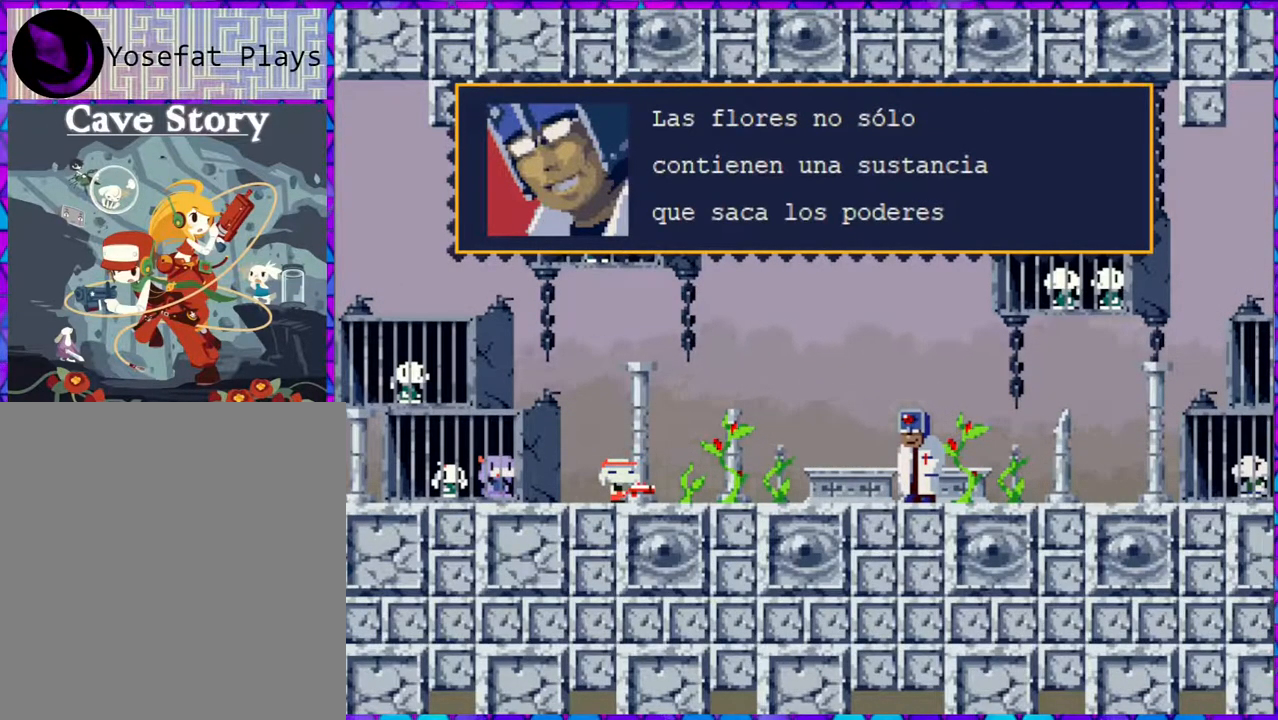
{"buttons": [], "right_stick": "center", "events": [[117, "B", "down"], [250, "B", "up"]]}
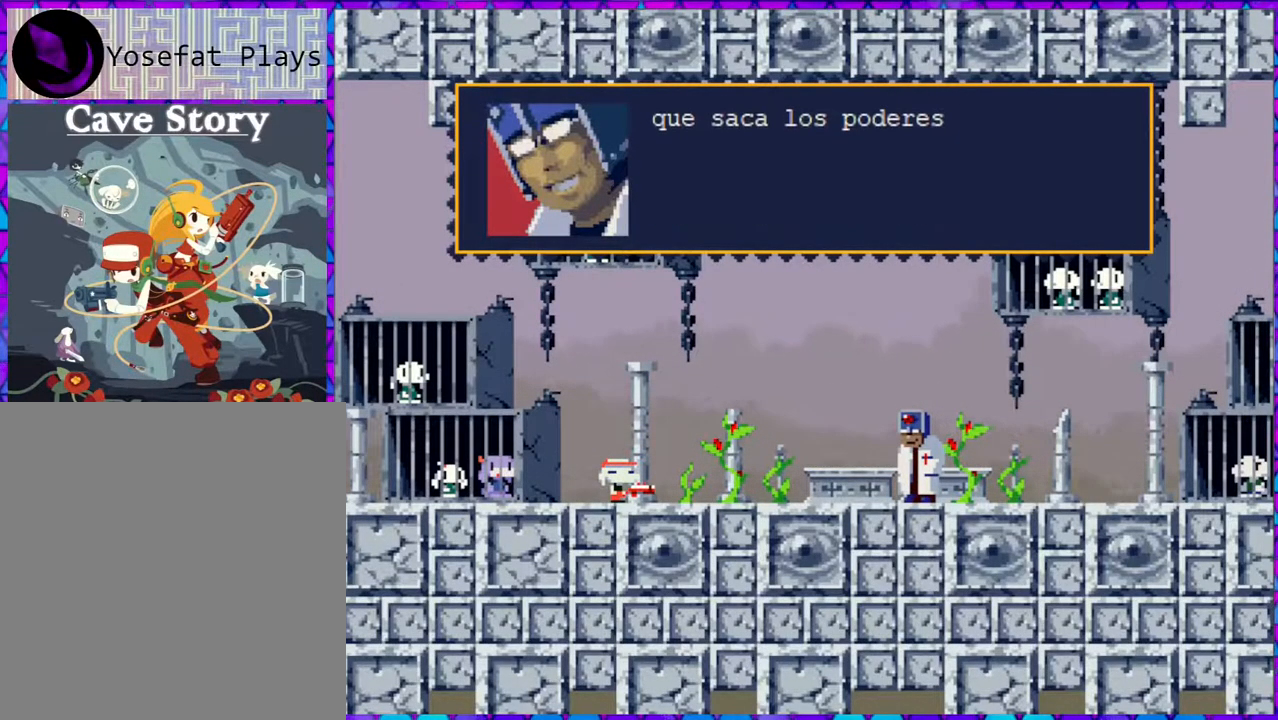
{"buttons": [], "right_stick": "center", "events": []}
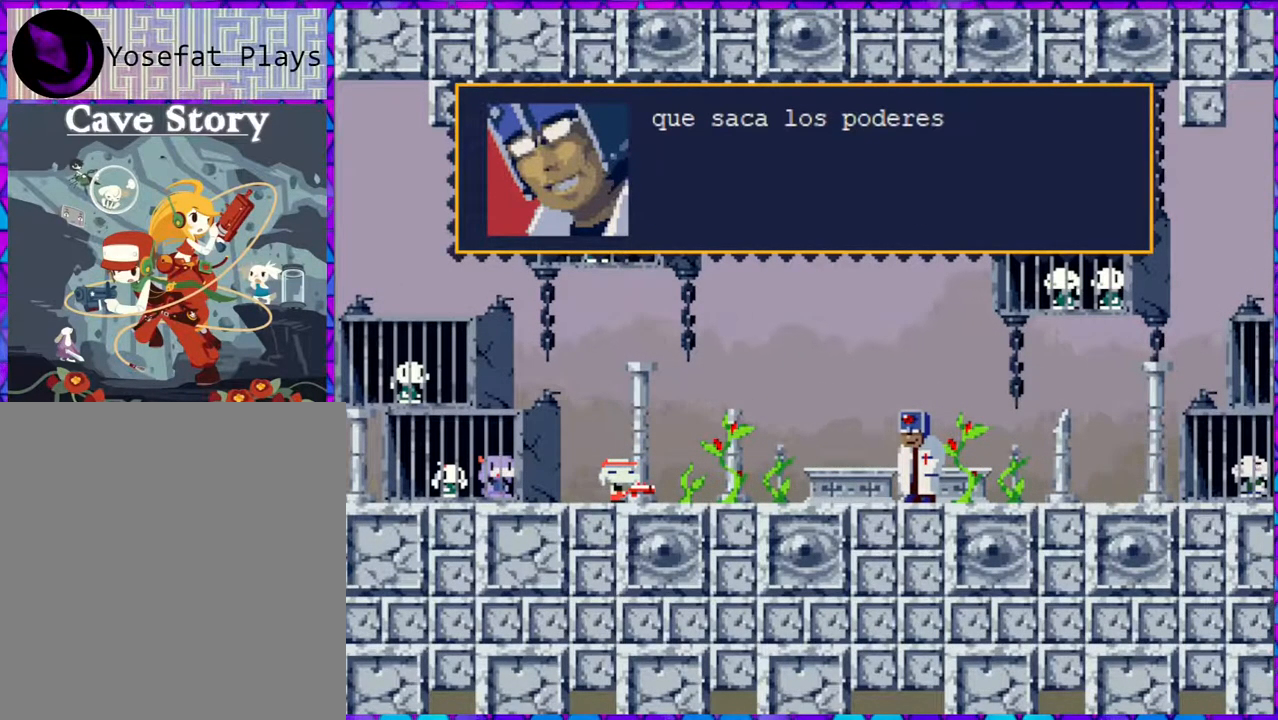
{"buttons": [], "right_stick": "center", "events": [[33, "B", "down"], [200, "B", "up"]]}
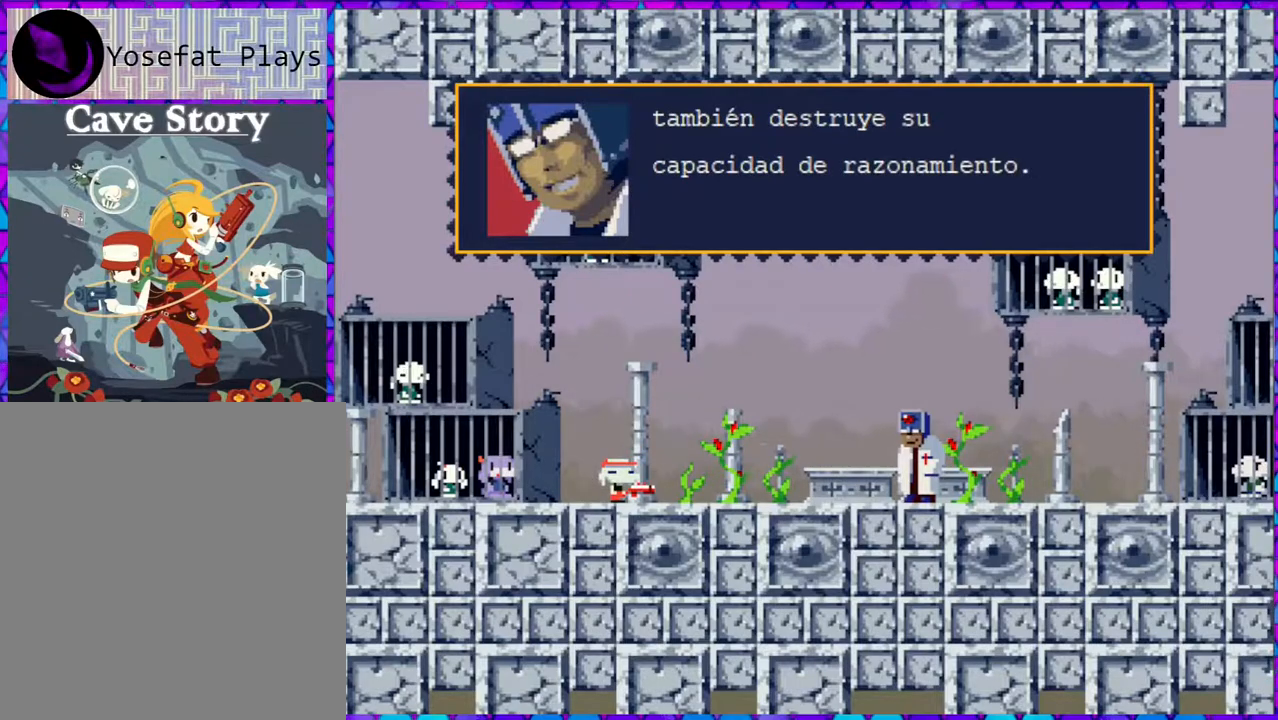
{"buttons": [], "right_stick": "center", "events": []}